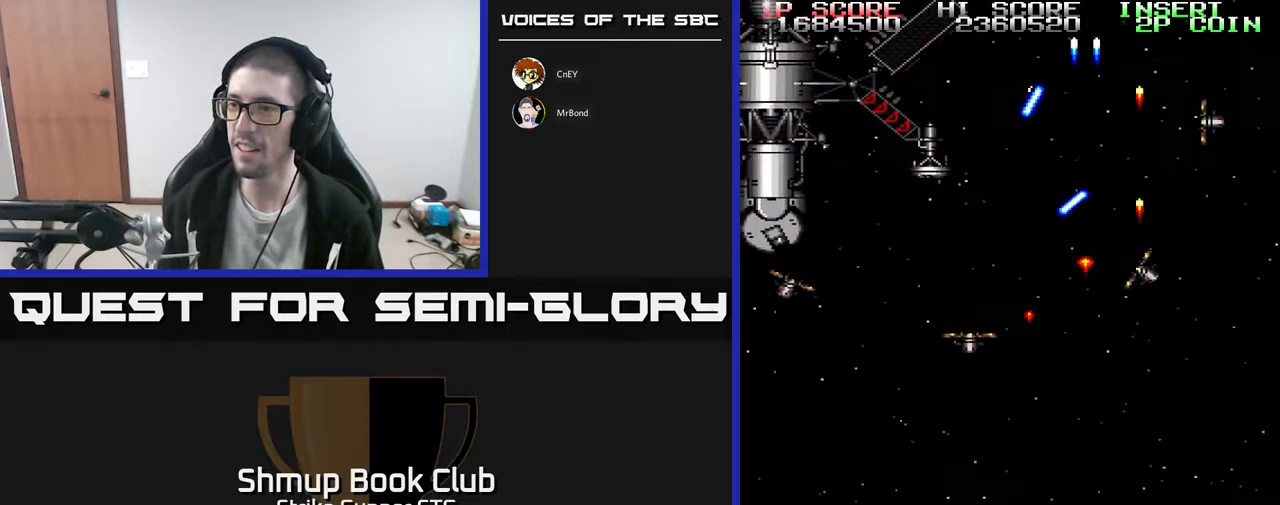
Gameplay with a controller (Xbox layout); each line is a JSON object with the inputs held at the frame after it. "events" lists button and stick changes between this image and that frame as [ms after this image, input, new state], when the widget could be followed in between. Not read: A SELECT START.
{"buttons": [], "left_stick": "center", "right_stick": "center", "events": [[133, "DPAD_UP", "down"], [217, "DPAD_LEFT", "up"], [317, "DPAD_UP", "up"]]}
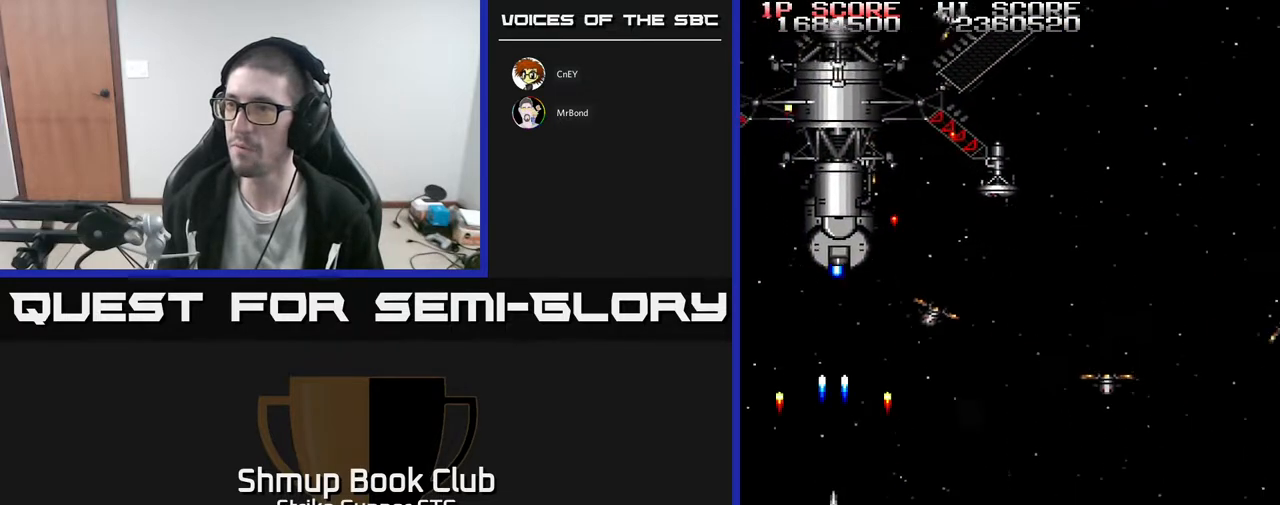
{"buttons": [], "left_stick": "center", "right_stick": "center", "events": [[183, "DPAD_RIGHT", "down"], [267, "DPAD_RIGHT", "up"], [300, "DPAD_DOWN", "down"], [350, "DPAD_RIGHT", "down"], [483, "DPAD_RIGHT", "up"], [500, "DPAD_DOWN", "up"]]}
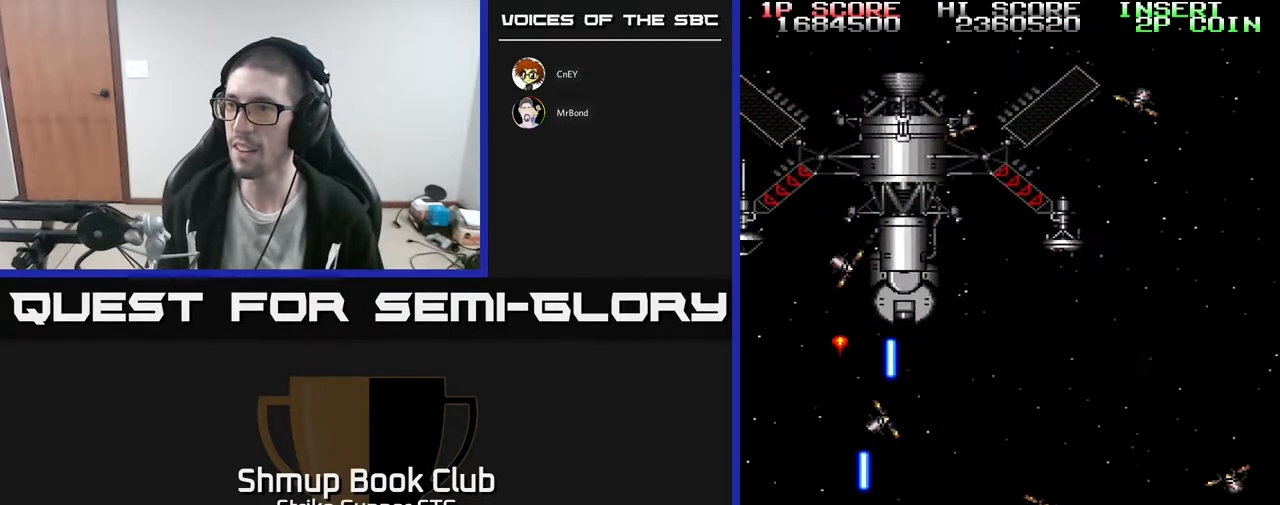
{"buttons": [], "left_stick": "center", "right_stick": "center", "events": [[167, "DPAD_RIGHT", "down"], [267, "DPAD_RIGHT", "up"], [367, "DPAD_RIGHT", "down"], [483, "DPAD_RIGHT", "up"]]}
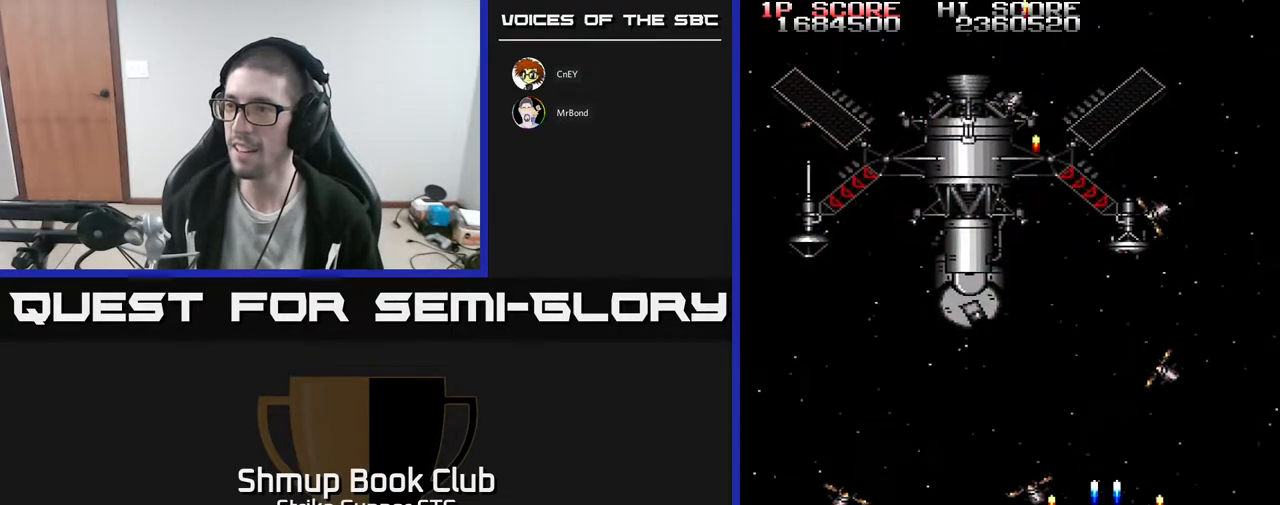
{"buttons": [], "left_stick": "center", "right_stick": "center", "events": [[183, "DPAD_LEFT", "down"], [283, "DPAD_UP", "down"], [317, "DPAD_LEFT", "up"], [333, "DPAD_RIGHT", "down"], [433, "DPAD_RIGHT", "up"], [450, "DPAD_UP", "up"]]}
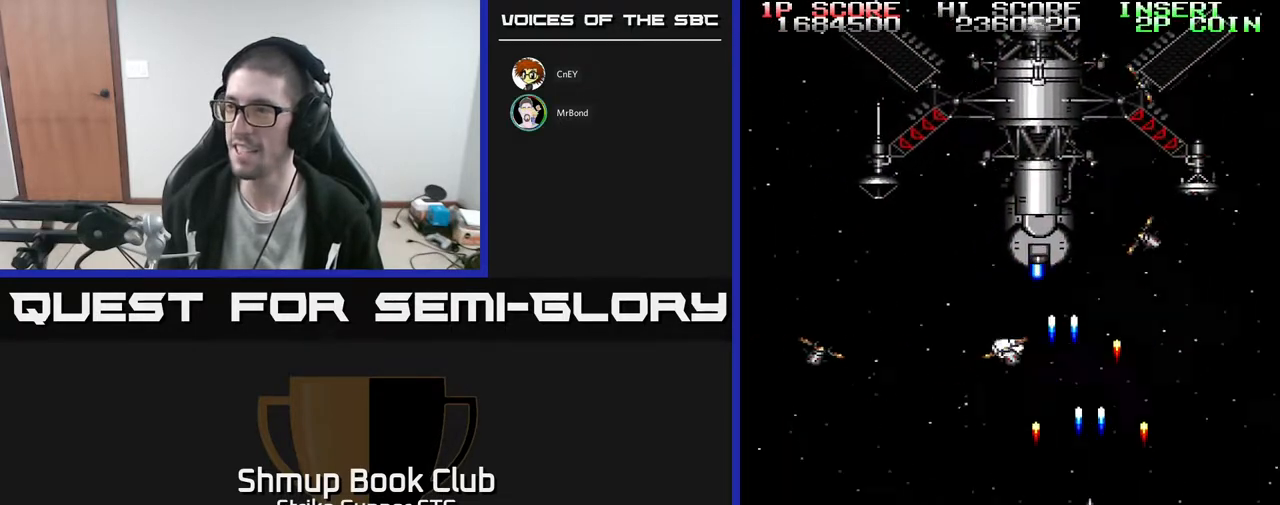
{"buttons": ["DPAD_RIGHT"], "left_stick": "center", "right_stick": "center", "events": [[183, "DPAD_DOWN", "down"], [367, "DPAD_LEFT", "down"], [400, "DPAD_DOWN", "up"], [483, "DPAD_LEFT", "up"], [500, "DPAD_RIGHT", "down"]]}
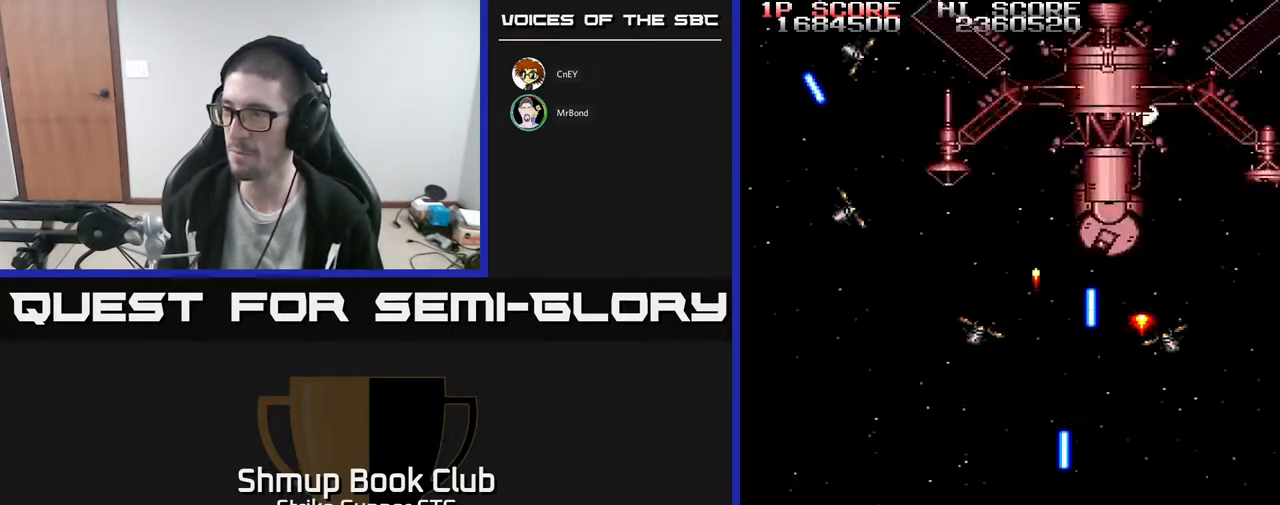
{"buttons": [], "left_stick": "center", "right_stick": "center", "events": [[67, "DPAD_RIGHT", "up"], [167, "DPAD_LEFT", "down"], [433, "DPAD_LEFT", "up"]]}
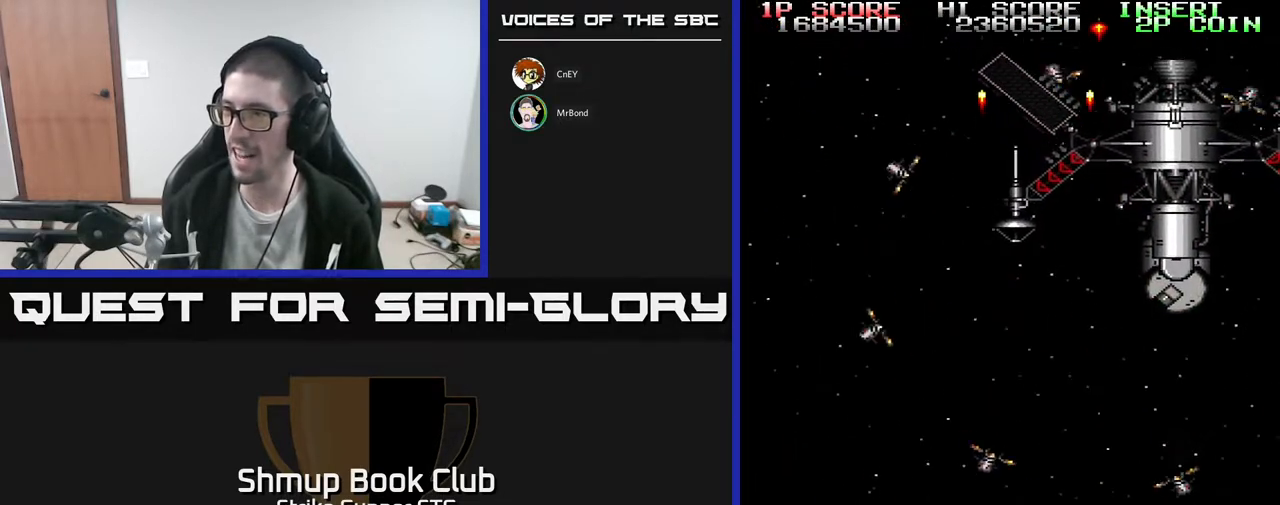
{"buttons": ["DPAD_RIGHT"], "left_stick": "center", "right_stick": "center", "events": [[150, "DPAD_RIGHT", "down"], [283, "DPAD_DOWN", "down"], [383, "DPAD_DOWN", "up"]]}
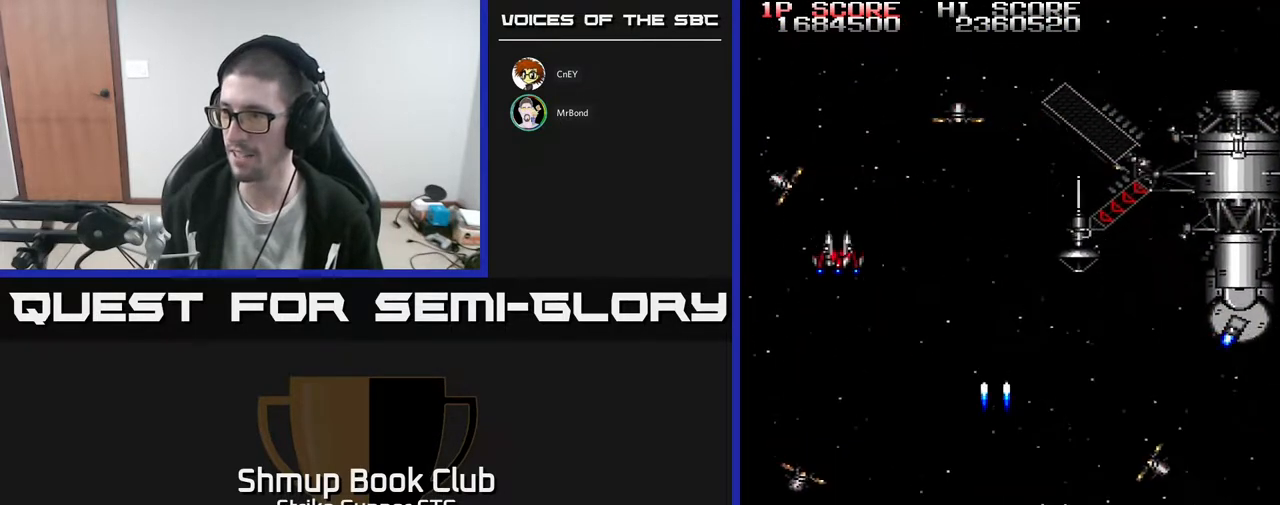
{"buttons": ["DPAD_UP", "DPAD_LEFT"], "left_stick": "center", "right_stick": "center", "events": [[167, "DPAD_RIGHT", "up"], [383, "DPAD_RIGHT", "down"], [483, "DPAD_RIGHT", "up"], [500, "DPAD_LEFT", "down"], [500, "DPAD_UP", "down"]]}
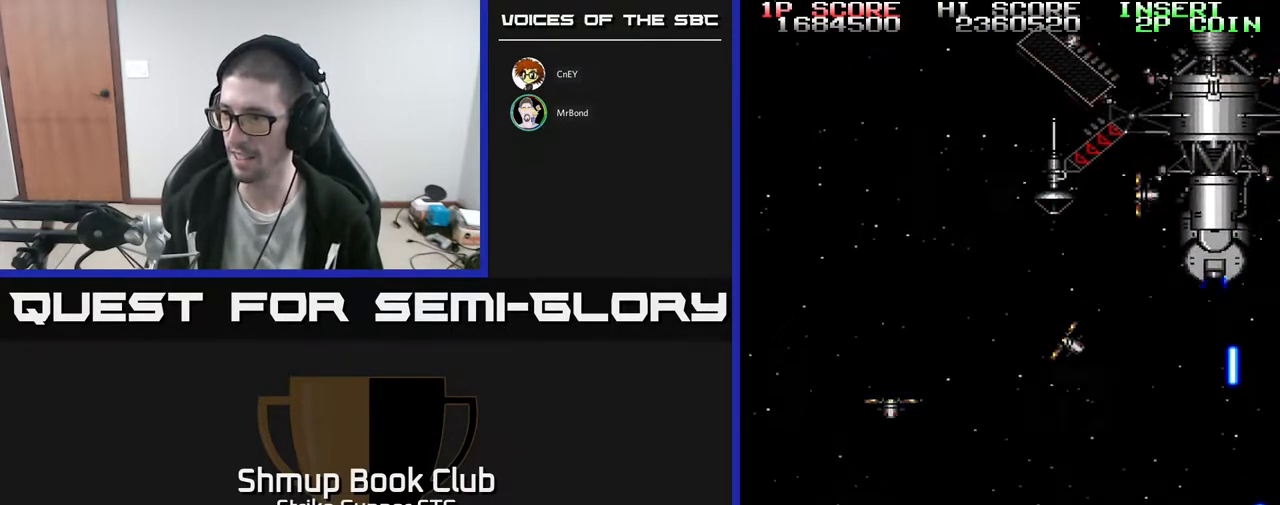
{"buttons": [], "left_stick": "center", "right_stick": "center", "events": [[33, "DPAD_UP", "up"], [333, "DPAD_LEFT", "up"], [333, "DPAD_UP", "down"], [383, "DPAD_RIGHT", "down"], [383, "X", "down"], [400, "DPAD_UP", "up"], [417, "DPAD_RIGHT", "up"], [500, "X", "up"]]}
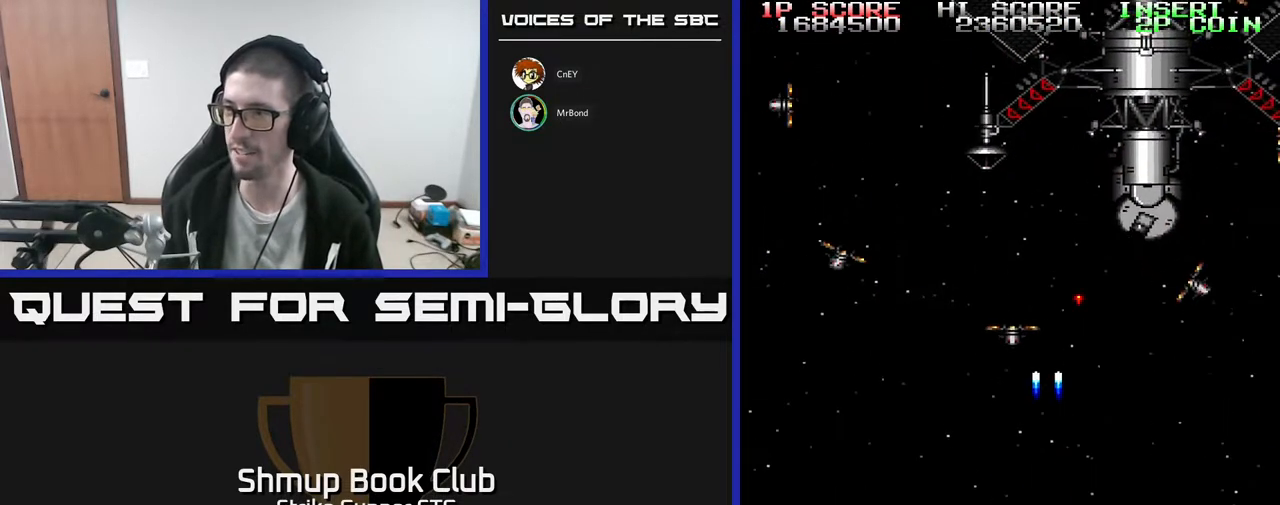
{"buttons": ["DPAD_LEFT"], "left_stick": "center", "right_stick": "center", "events": [[183, "DPAD_RIGHT", "down"], [200, "DPAD_DOWN", "down"], [267, "DPAD_RIGHT", "up"], [300, "DPAD_DOWN", "up"], [433, "DPAD_LEFT", "down"]]}
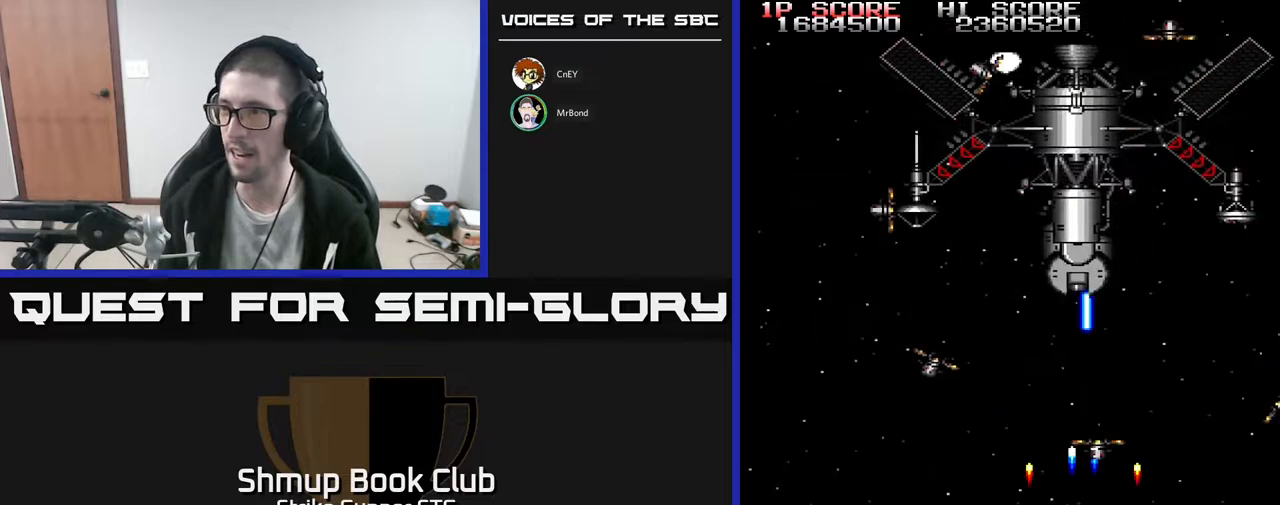
{"buttons": [], "left_stick": "center", "right_stick": "center", "events": [[33, "DPAD_LEFT", "up"], [350, "DPAD_LEFT", "down"], [433, "DPAD_LEFT", "up"]]}
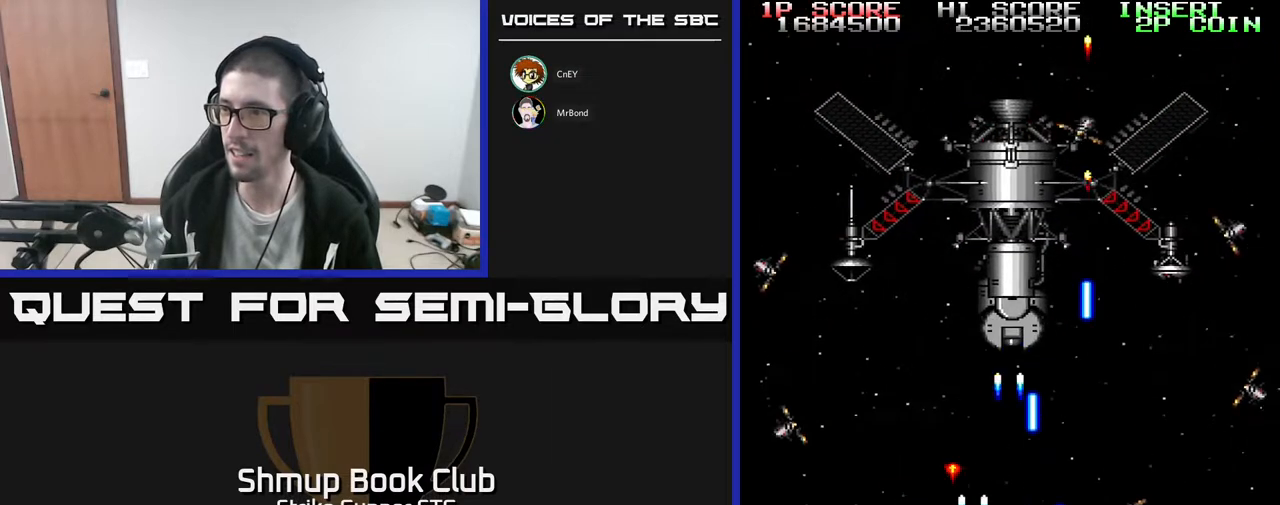
{"buttons": [], "left_stick": "center", "right_stick": "center", "events": [[83, "DPAD_LEFT", "down"], [150, "DPAD_LEFT", "up"], [283, "DPAD_LEFT", "down"], [400, "DPAD_LEFT", "up"]]}
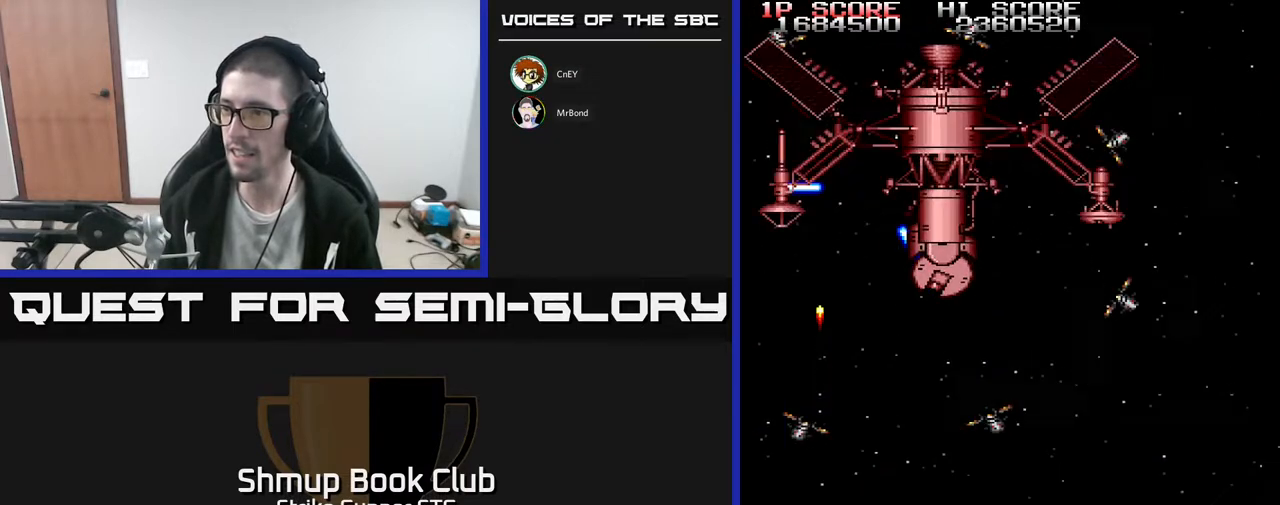
{"buttons": [], "left_stick": "center", "right_stick": "center", "events": [[67, "DPAD_RIGHT", "down"], [183, "DPAD_UP", "down"], [200, "DPAD_RIGHT", "up"], [283, "DPAD_LEFT", "down"], [317, "DPAD_UP", "up"], [333, "DPAD_LEFT", "up"]]}
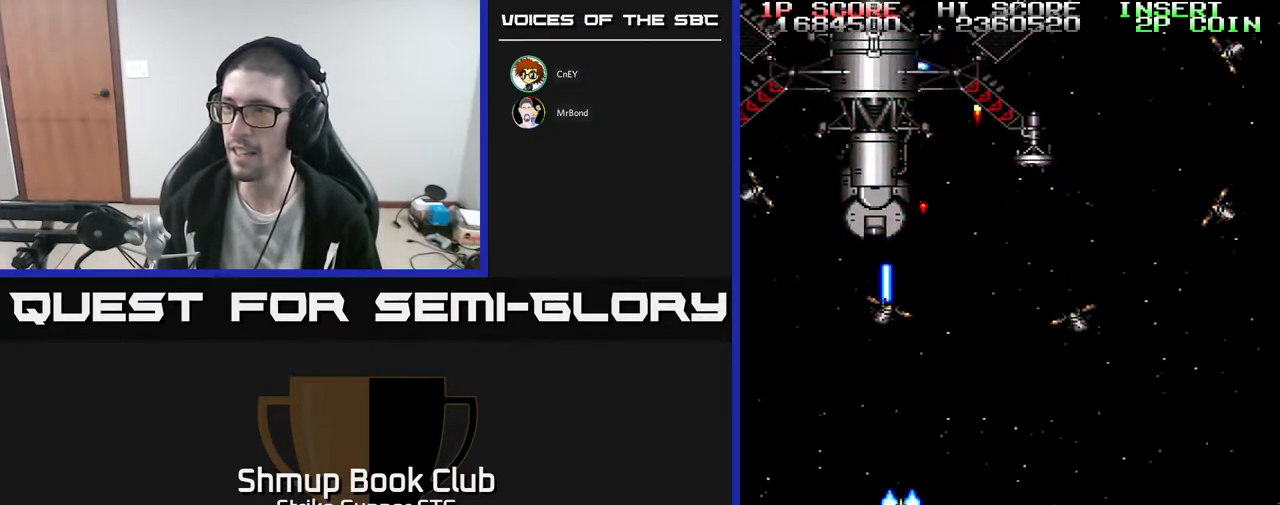
{"buttons": ["DPAD_DOWN", "DPAD_RIGHT"], "left_stick": "center", "right_stick": "center", "events": [[67, "DPAD_LEFT", "down"], [133, "DPAD_LEFT", "up"], [333, "DPAD_DOWN", "down"], [350, "DPAD_RIGHT", "down"]]}
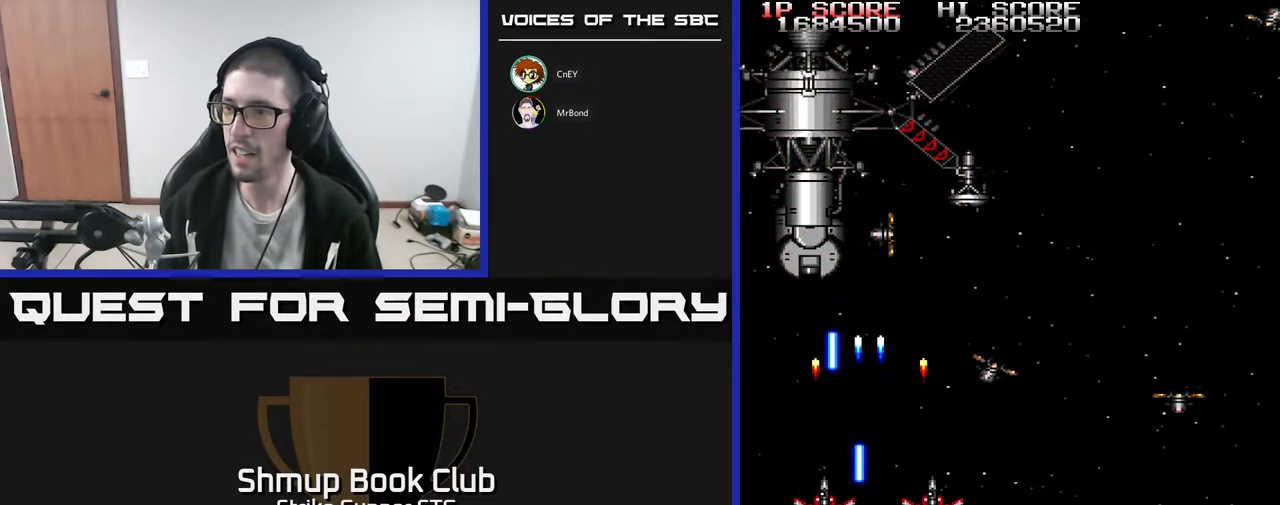
{"buttons": [], "left_stick": "center", "right_stick": "center", "events": [[83, "DPAD_DOWN", "up"], [317, "DPAD_RIGHT", "up"]]}
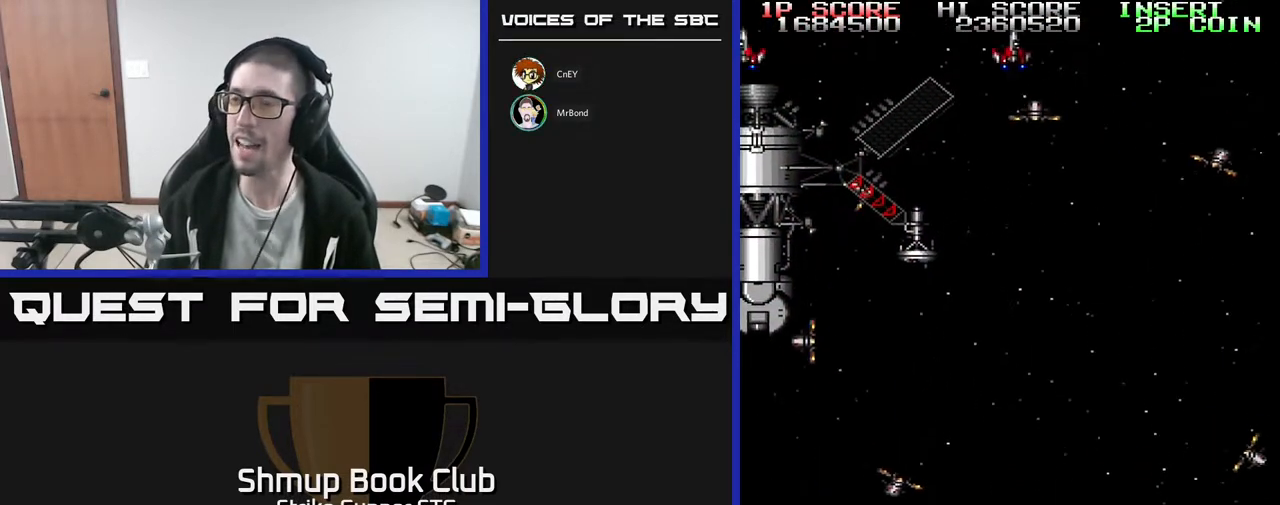
{"buttons": [], "left_stick": "center", "right_stick": "center", "events": []}
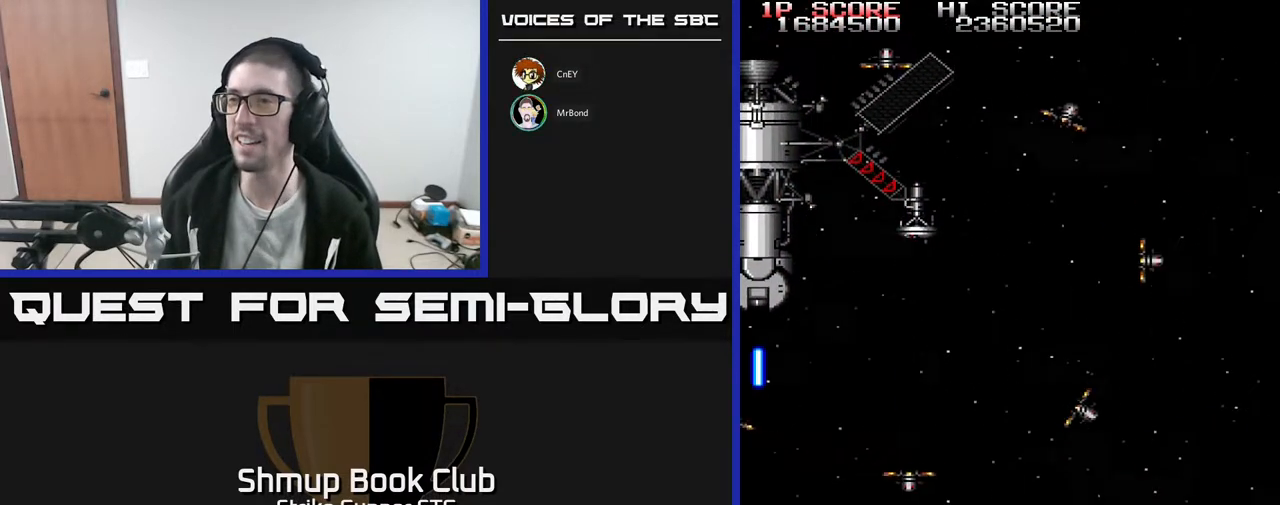
{"buttons": ["DPAD_UP", "DPAD_LEFT"], "left_stick": "center", "right_stick": "center", "events": [[333, "DPAD_LEFT", "down"], [433, "DPAD_UP", "down"]]}
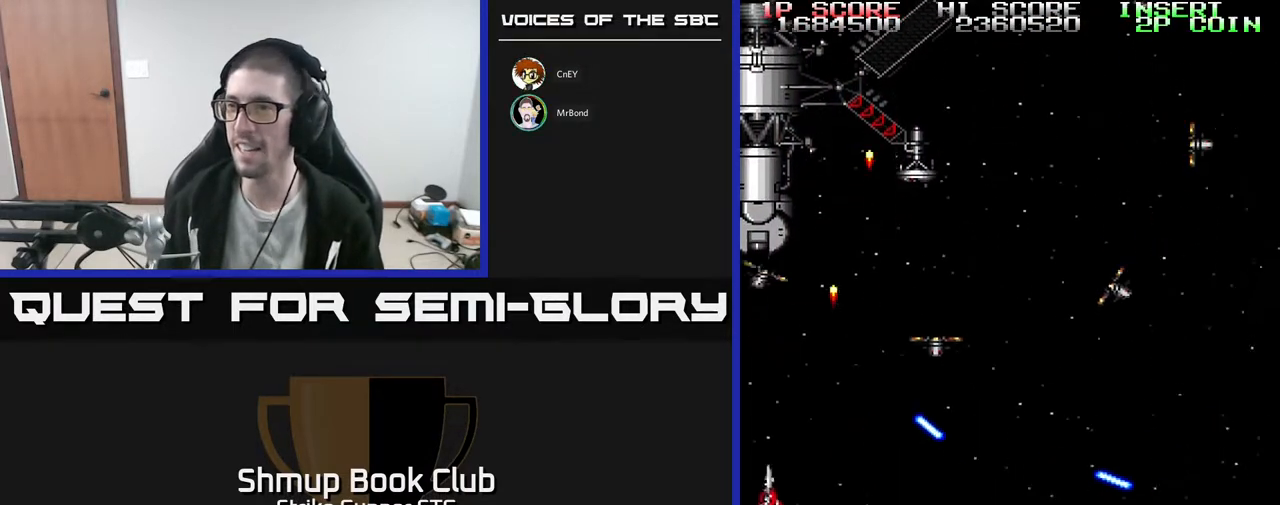
{"buttons": ["DPAD_DOWN", "DPAD_RIGHT"], "left_stick": "center", "right_stick": "center", "events": [[50, "DPAD_LEFT", "up"], [367, "DPAD_UP", "up"], [467, "DPAD_DOWN", "down"], [500, "DPAD_RIGHT", "down"]]}
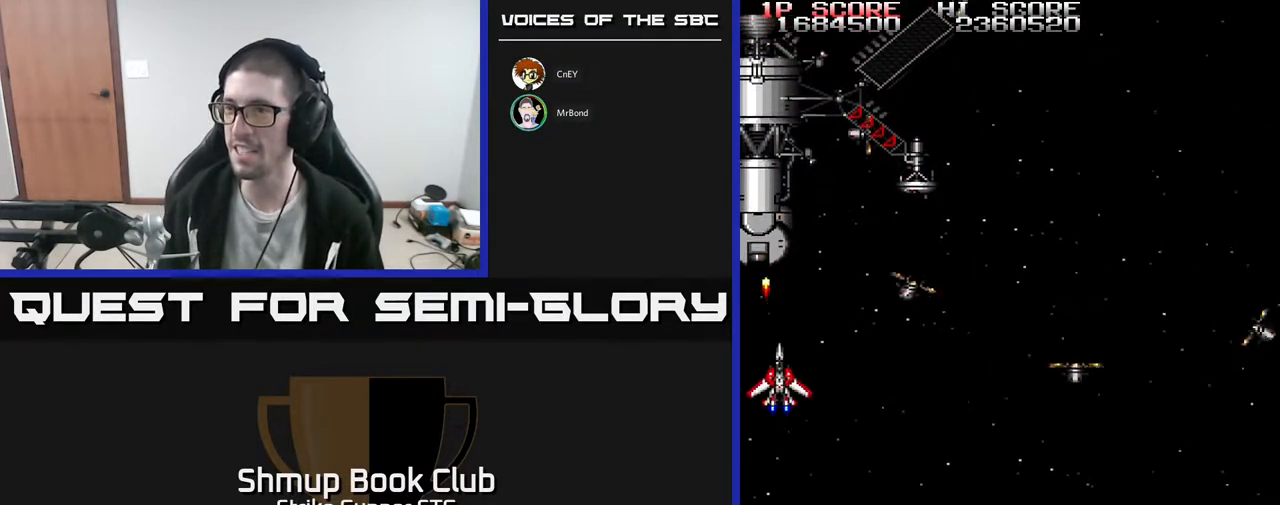
{"buttons": ["DPAD_DOWN"], "left_stick": "center", "right_stick": "center", "events": [[83, "DPAD_RIGHT", "up"], [200, "DPAD_LEFT", "down"], [250, "X", "down"], [267, "DPAD_LEFT", "up"], [300, "DPAD_DOWN", "up"], [383, "X", "up"], [500, "DPAD_DOWN", "down"]]}
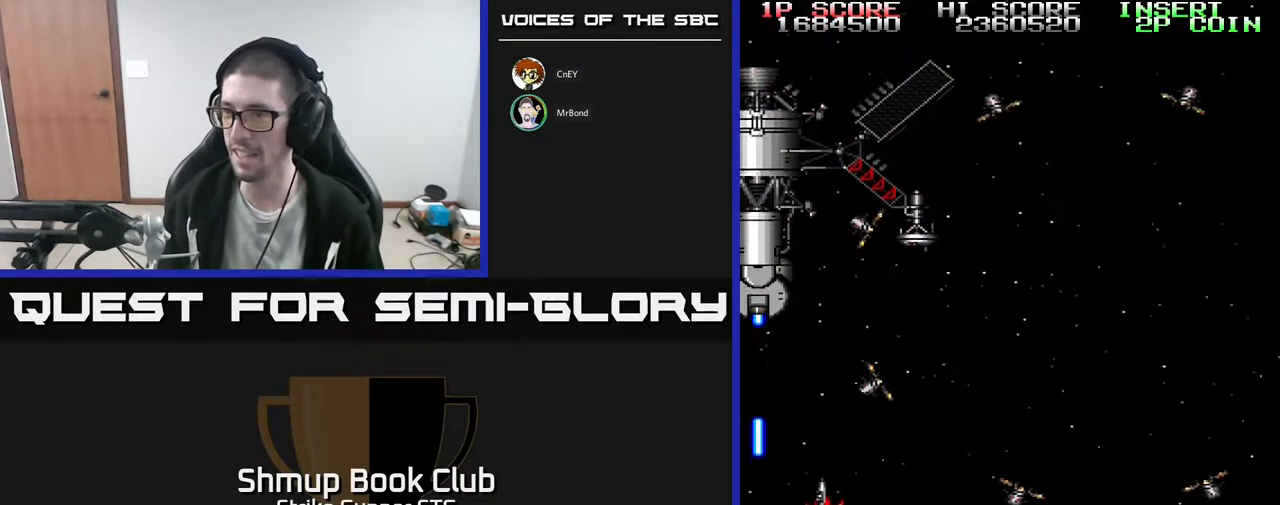
{"buttons": [], "left_stick": "center", "right_stick": "center", "events": [[233, "DPAD_RIGHT", "down"], [383, "DPAD_RIGHT", "up"], [500, "DPAD_DOWN", "up"]]}
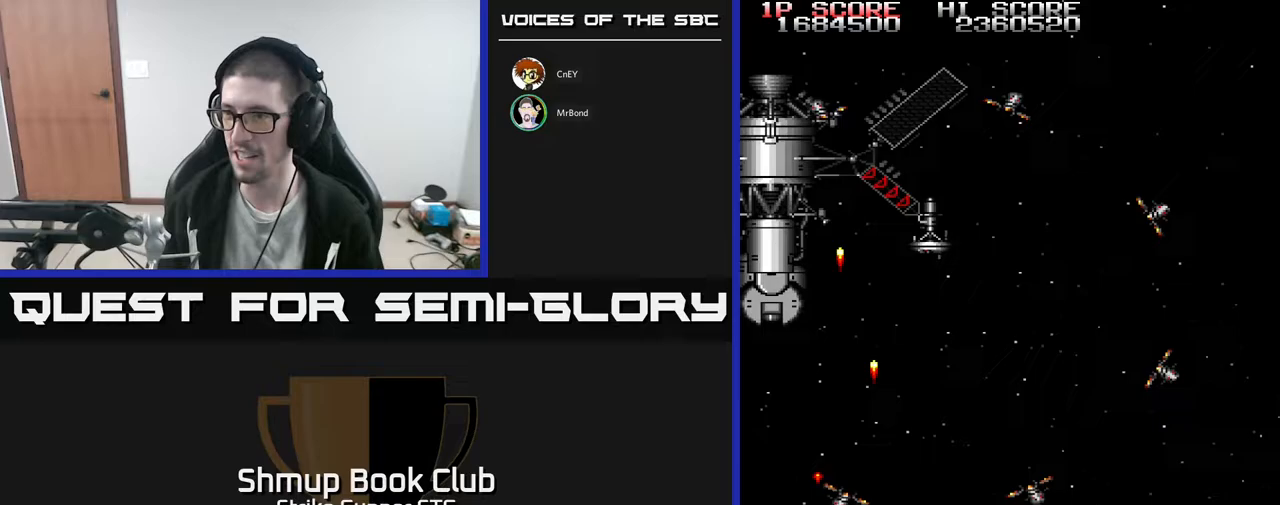
{"buttons": ["DPAD_RIGHT"], "left_stick": "center", "right_stick": "center", "events": [[333, "DPAD_UP", "down"], [450, "DPAD_RIGHT", "down"], [500, "DPAD_UP", "up"]]}
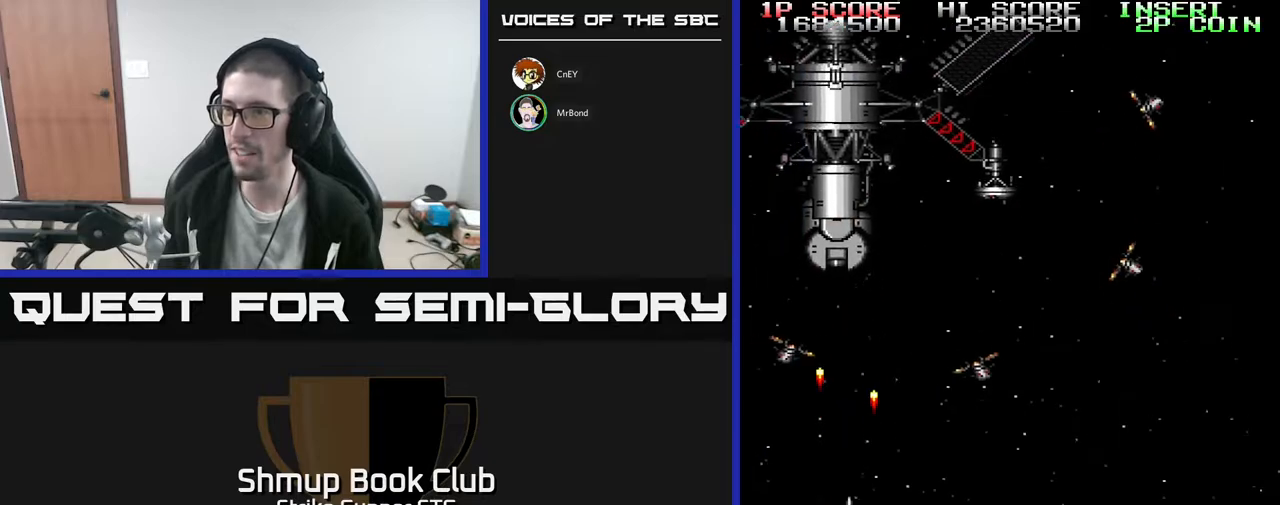
{"buttons": [], "left_stick": "center", "right_stick": "center", "events": [[200, "DPAD_RIGHT", "up"], [350, "DPAD_DOWN", "down"], [433, "DPAD_DOWN", "up"]]}
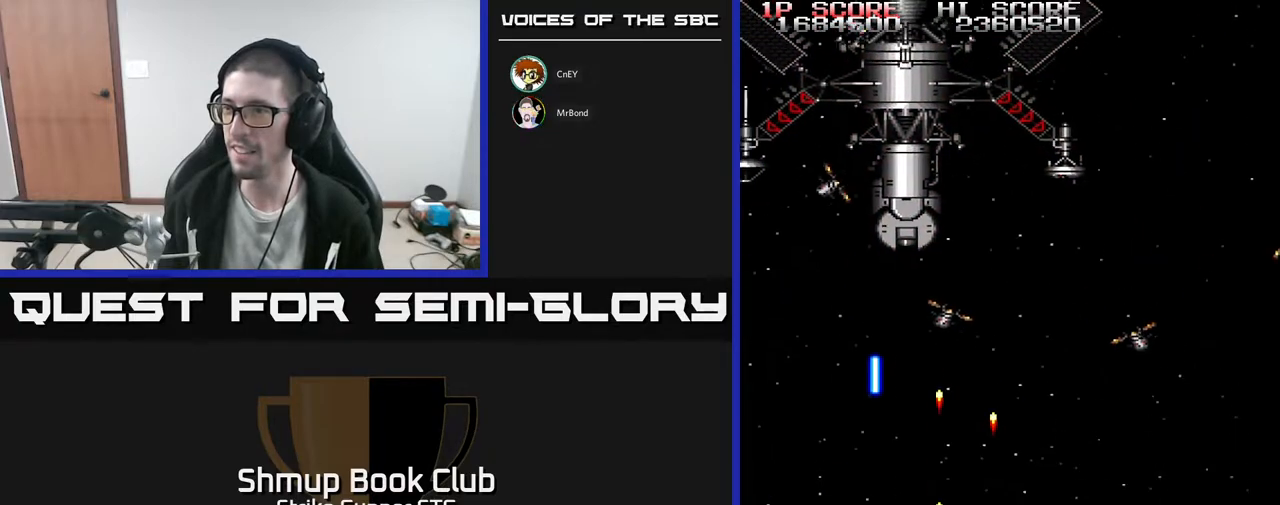
{"buttons": [], "left_stick": "center", "right_stick": "center", "events": [[283, "DPAD_RIGHT", "down"], [367, "DPAD_RIGHT", "up"]]}
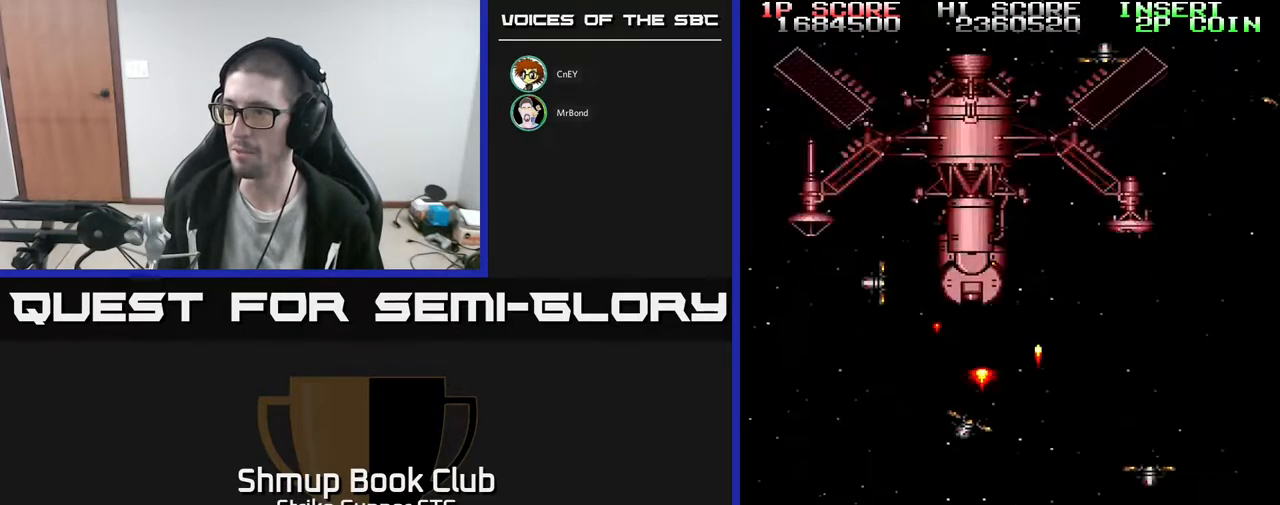
{"buttons": ["DPAD_RIGHT"], "left_stick": "center", "right_stick": "center", "events": [[83, "DPAD_DOWN", "down"], [83, "DPAD_RIGHT", "down"], [200, "DPAD_RIGHT", "up"], [400, "DPAD_DOWN", "up"], [500, "DPAD_RIGHT", "down"]]}
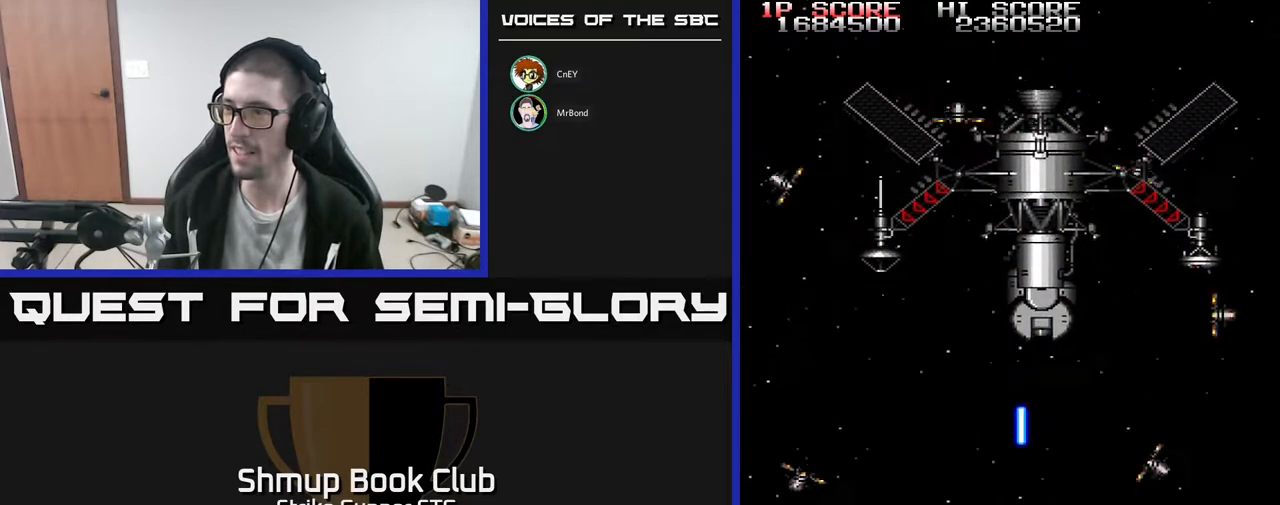
{"buttons": ["DPAD_RIGHT"], "left_stick": "center", "right_stick": "center", "events": [[100, "DPAD_RIGHT", "up"], [200, "DPAD_RIGHT", "down"], [333, "DPAD_RIGHT", "up"], [450, "DPAD_RIGHT", "down"]]}
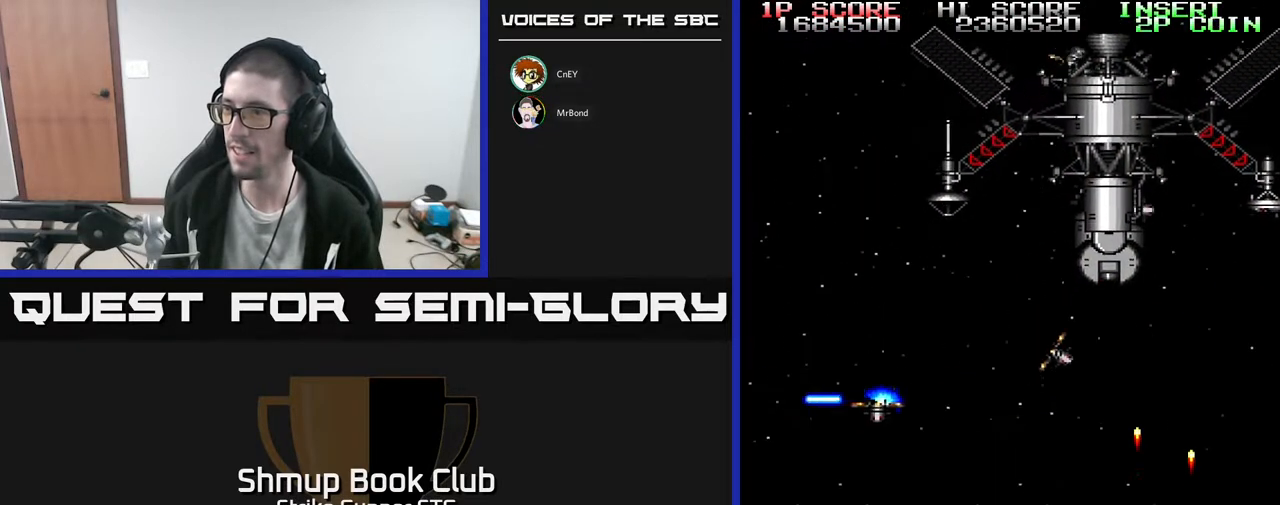
{"buttons": ["DPAD_UP"], "left_stick": "center", "right_stick": "center", "events": [[33, "DPAD_RIGHT", "up"], [400, "DPAD_UP", "down"]]}
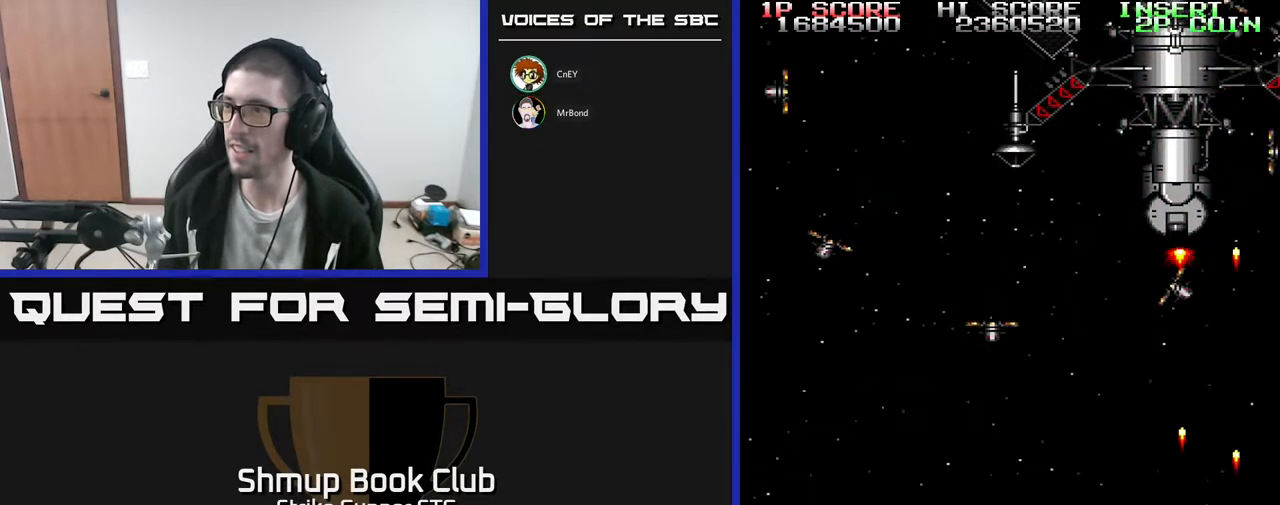
{"buttons": ["DPAD_DOWN"], "left_stick": "center", "right_stick": "center", "events": [[100, "DPAD_UP", "up"], [333, "DPAD_DOWN", "down"]]}
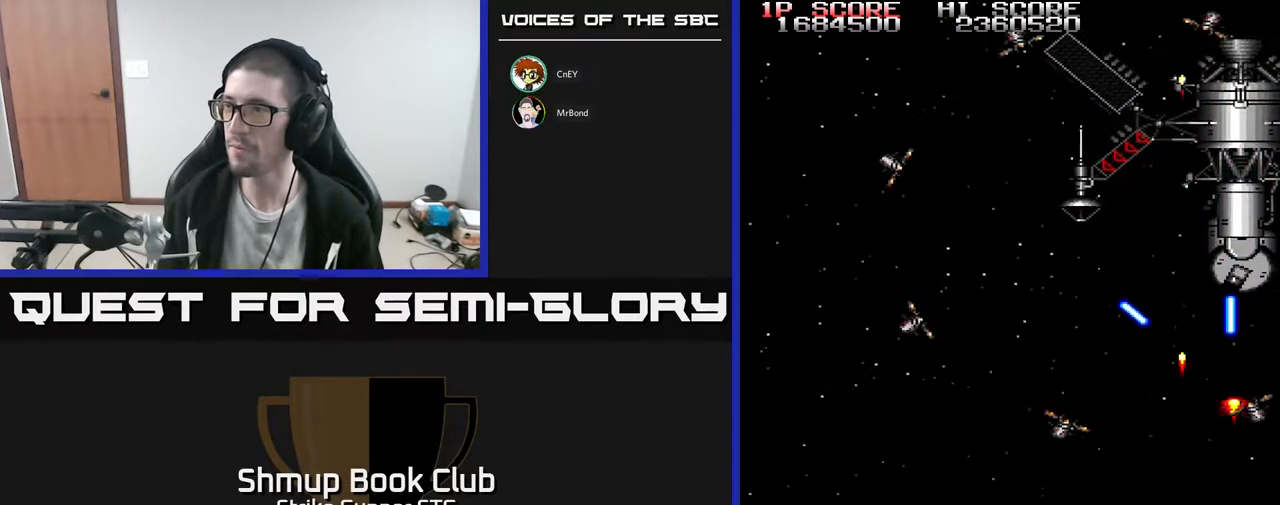
{"buttons": [], "left_stick": "center", "right_stick": "center", "events": [[33, "DPAD_LEFT", "down"], [133, "DPAD_DOWN", "up"], [383, "DPAD_LEFT", "up"]]}